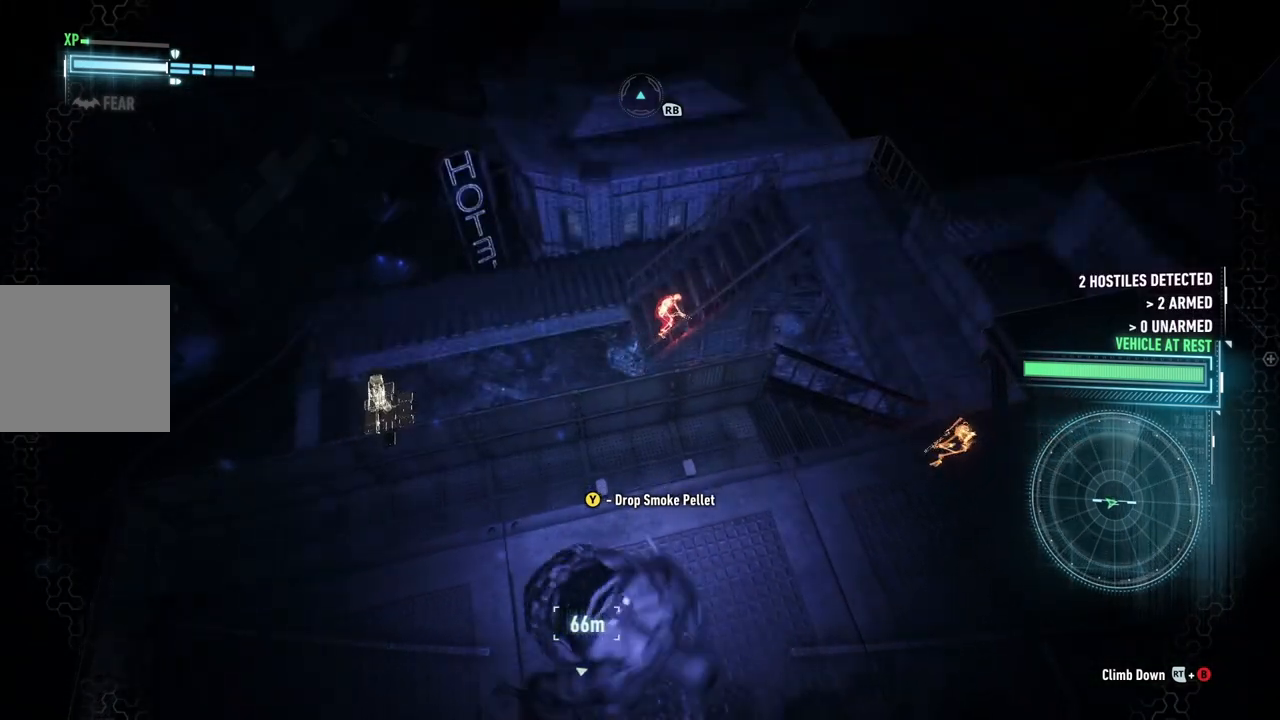
Gameplay with a controller (Xbox layout); each line is a JSON object with the inputs held at the frame after it. "events" lists button and stick changes between this image and that frame as [ms after this image, input, new state], when the widget could be followed in between. Not read: R3.
{"buttons": ["R2"], "left_stick": "up-right", "right_stick": "center", "events": [[133, "left_stick", "up-right"]]}
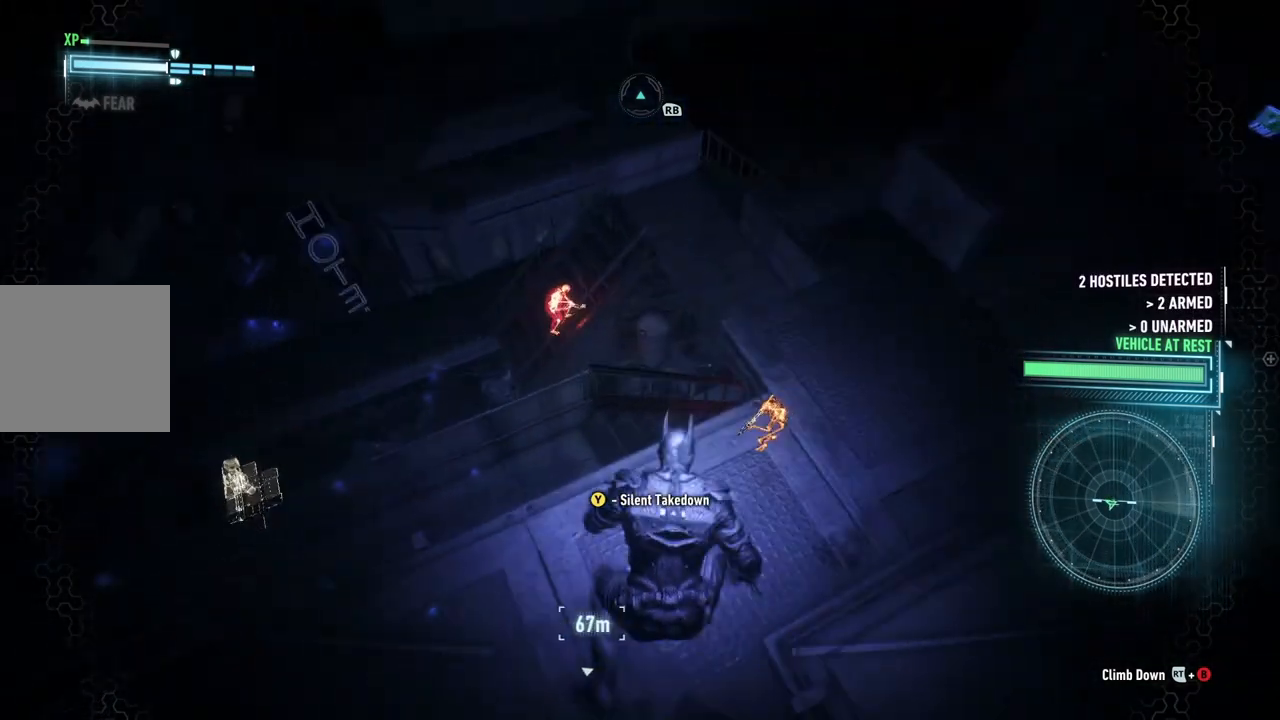
{"buttons": ["R2"], "left_stick": "center", "right_stick": "center", "events": [[67, "right_stick", "down-left"], [217, "left_stick", "center"], [500, "right_stick", "center"]]}
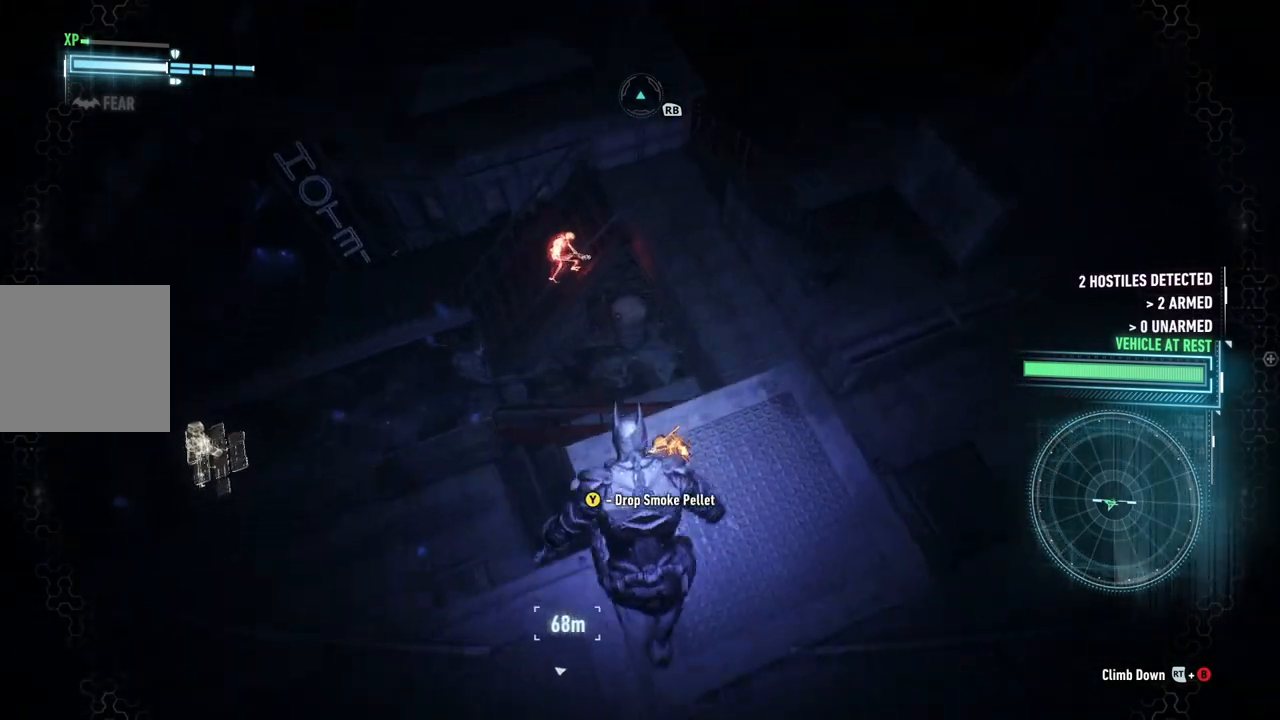
{"buttons": ["R2"], "left_stick": "center", "right_stick": "down-left", "events": [[33, "left_stick", "right"], [150, "left_stick", "center"], [200, "right_stick", "down-left"]]}
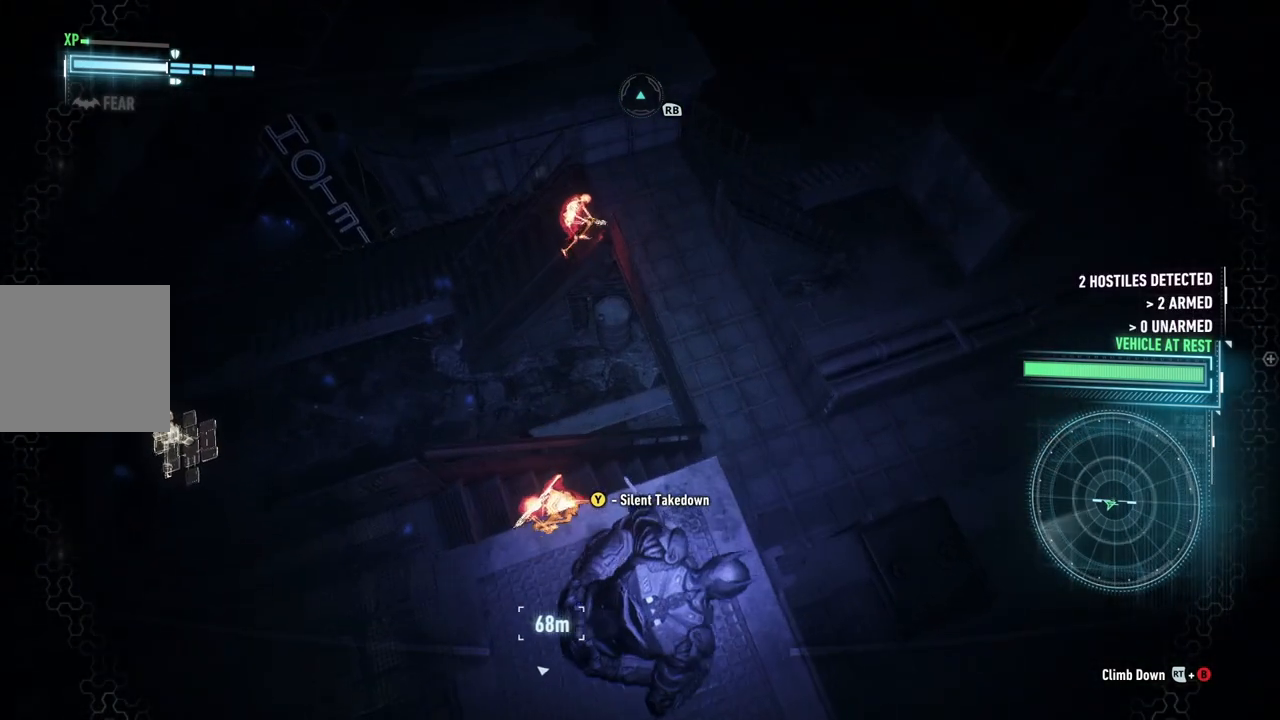
{"buttons": ["R2"], "left_stick": "center", "right_stick": "center", "events": [[200, "left_stick", "up"], [350, "left_stick", "center"], [433, "right_stick", "center"]]}
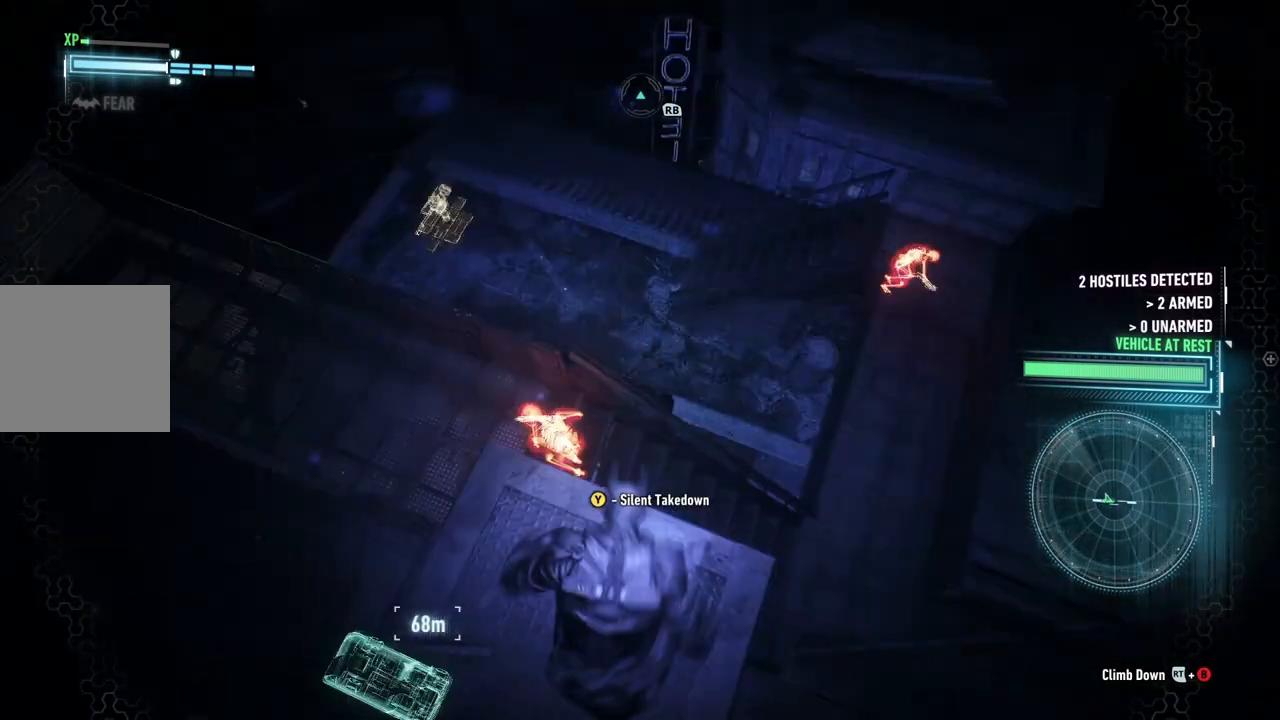
{"buttons": ["R2"], "left_stick": "center", "right_stick": "center", "events": []}
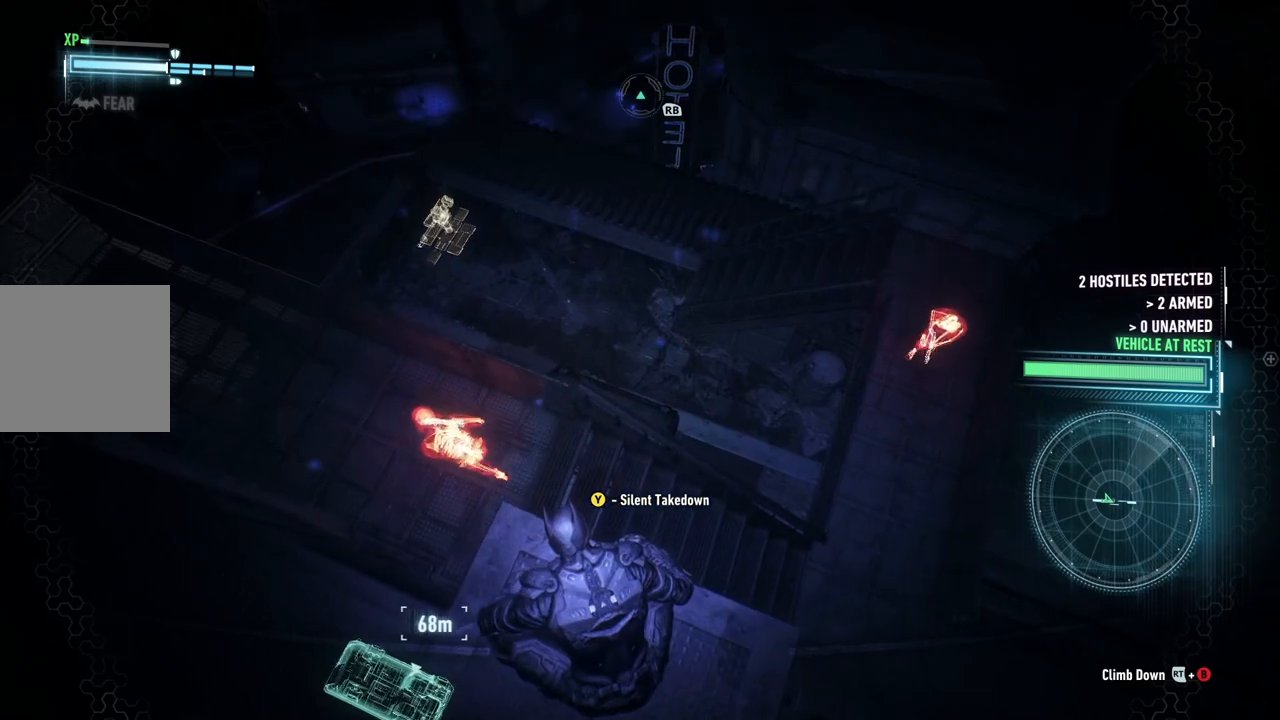
{"buttons": ["R2"], "left_stick": "center", "right_stick": "right", "events": [[350, "right_stick", "right"]]}
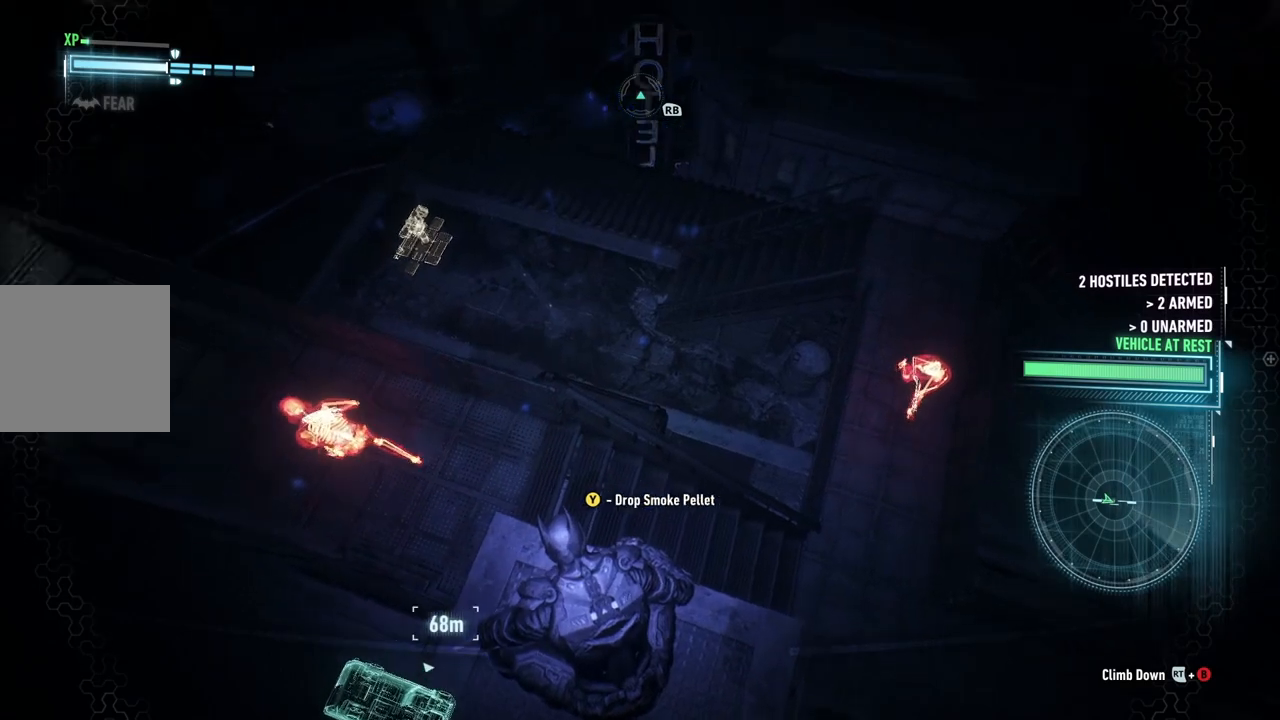
{"buttons": ["R2"], "left_stick": "center", "right_stick": "center", "events": [[483, "right_stick", "center"]]}
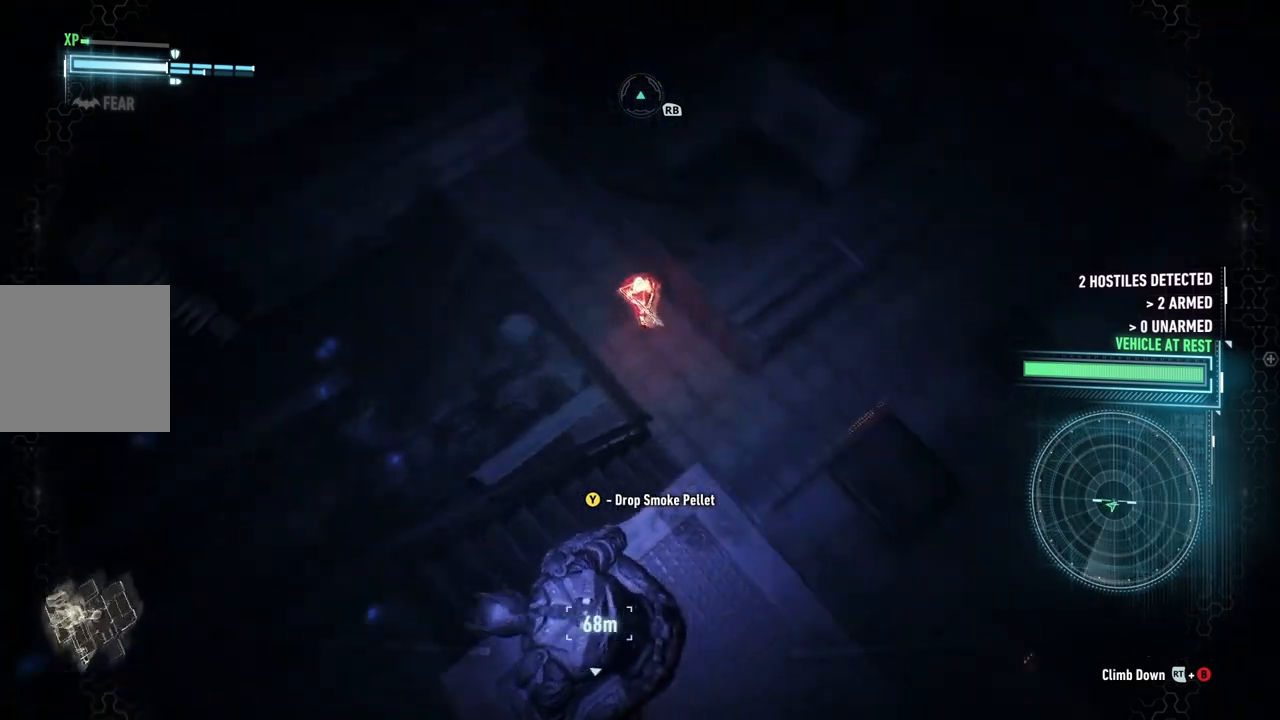
{"buttons": ["R2"], "left_stick": "center", "right_stick": "center", "events": [[200, "left_stick", "up"], [267, "left_stick", "center"]]}
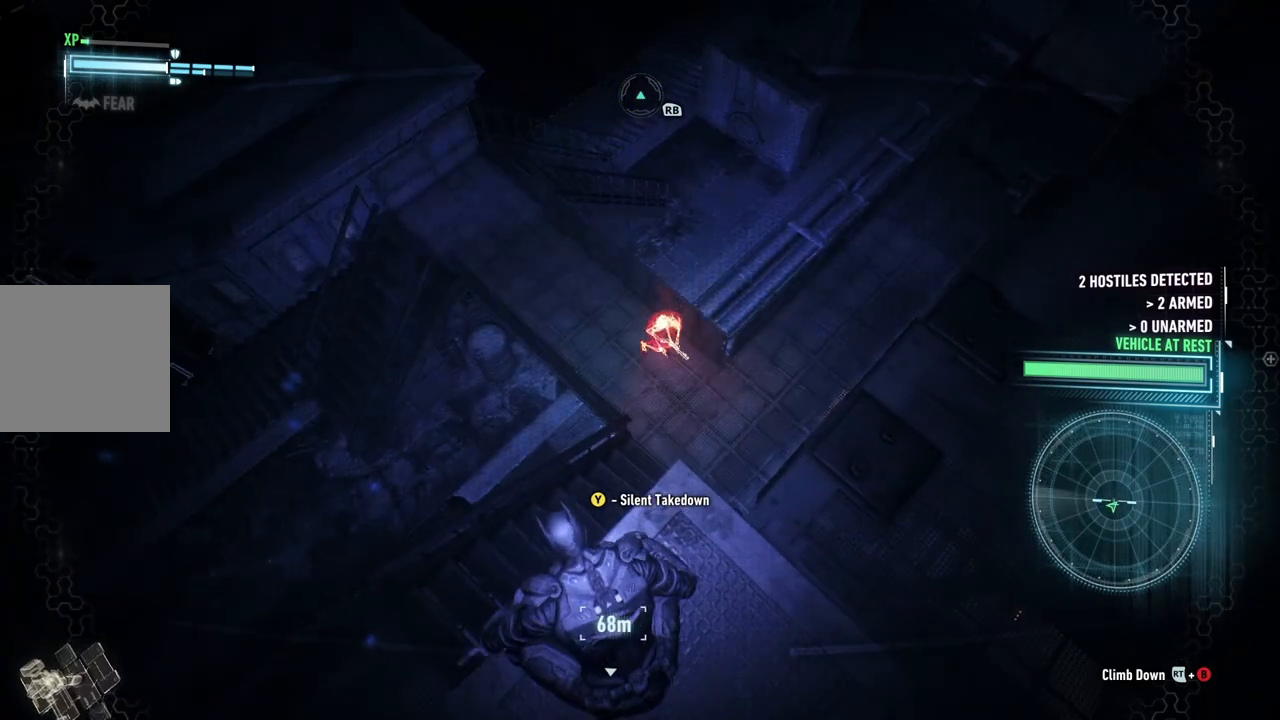
{"buttons": ["R2"], "left_stick": "center", "right_stick": "center", "events": [[100, "Y", "down"], [233, "Y", "up"]]}
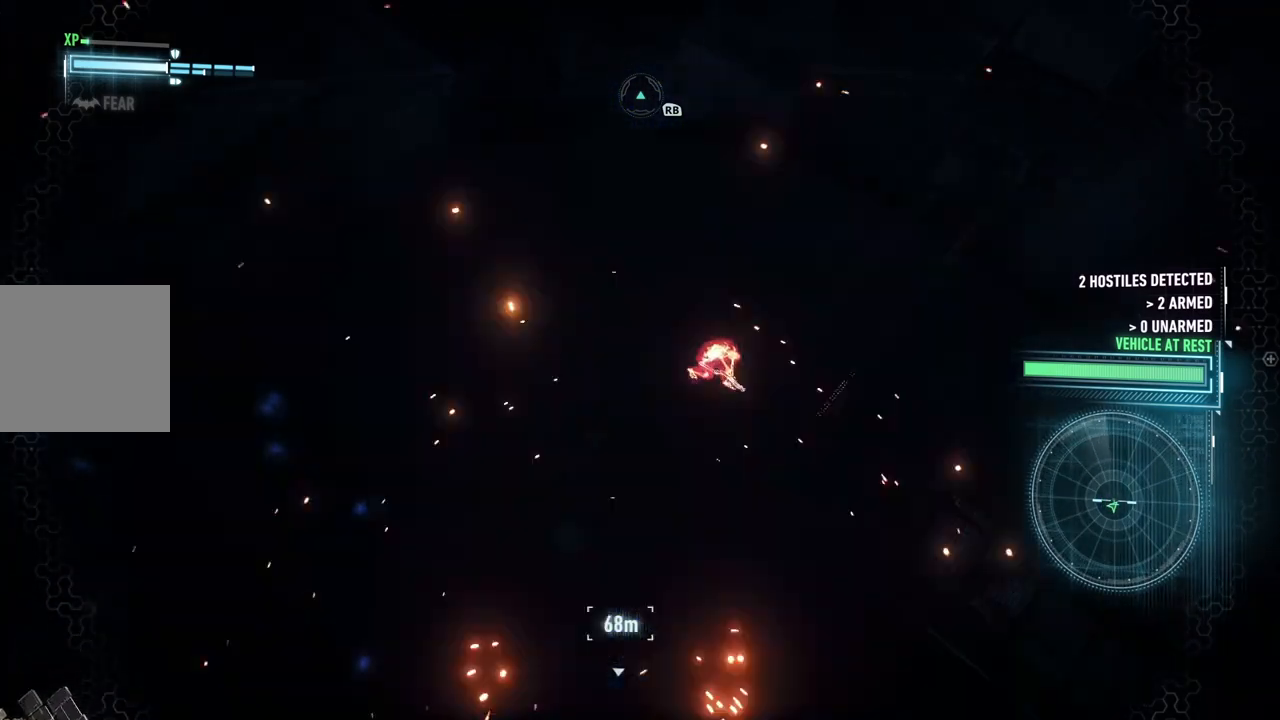
{"buttons": ["R2"], "left_stick": "center", "right_stick": "center", "events": []}
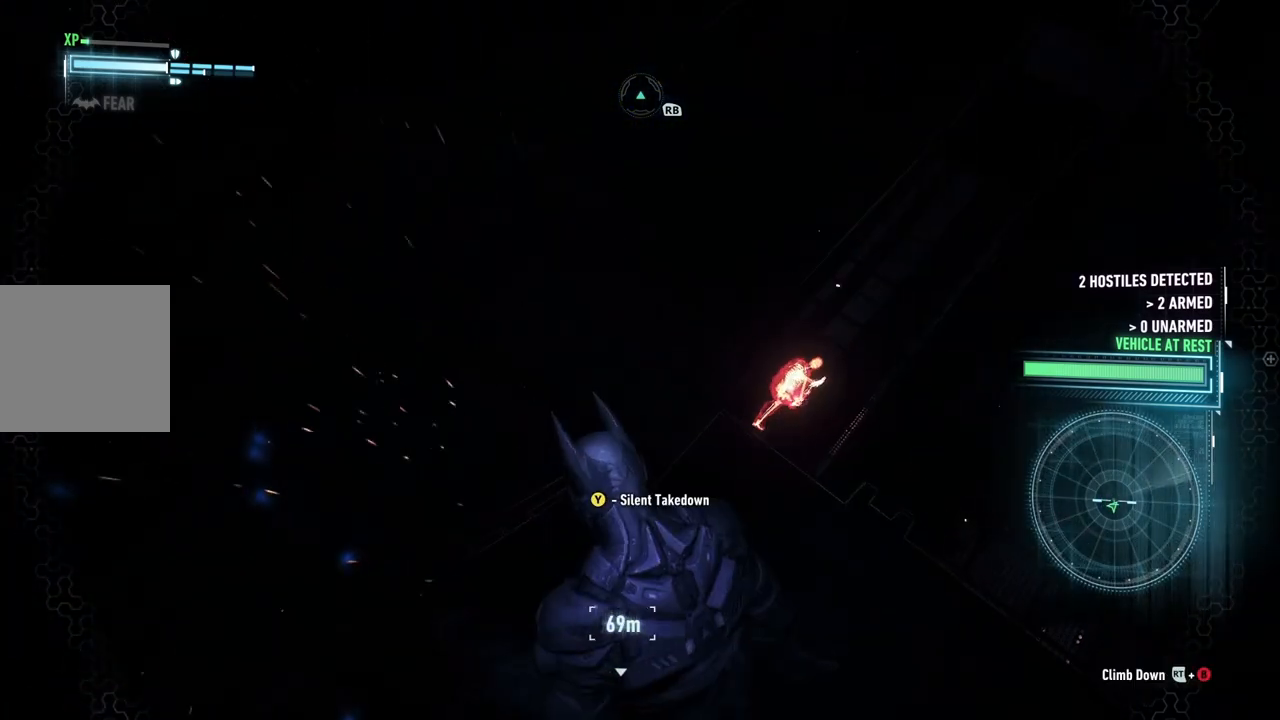
{"buttons": ["R2"], "left_stick": "up-right", "right_stick": "center", "events": [[83, "left_stick", "up-right"], [133, "right_stick", "down-right"], [367, "right_stick", "center"]]}
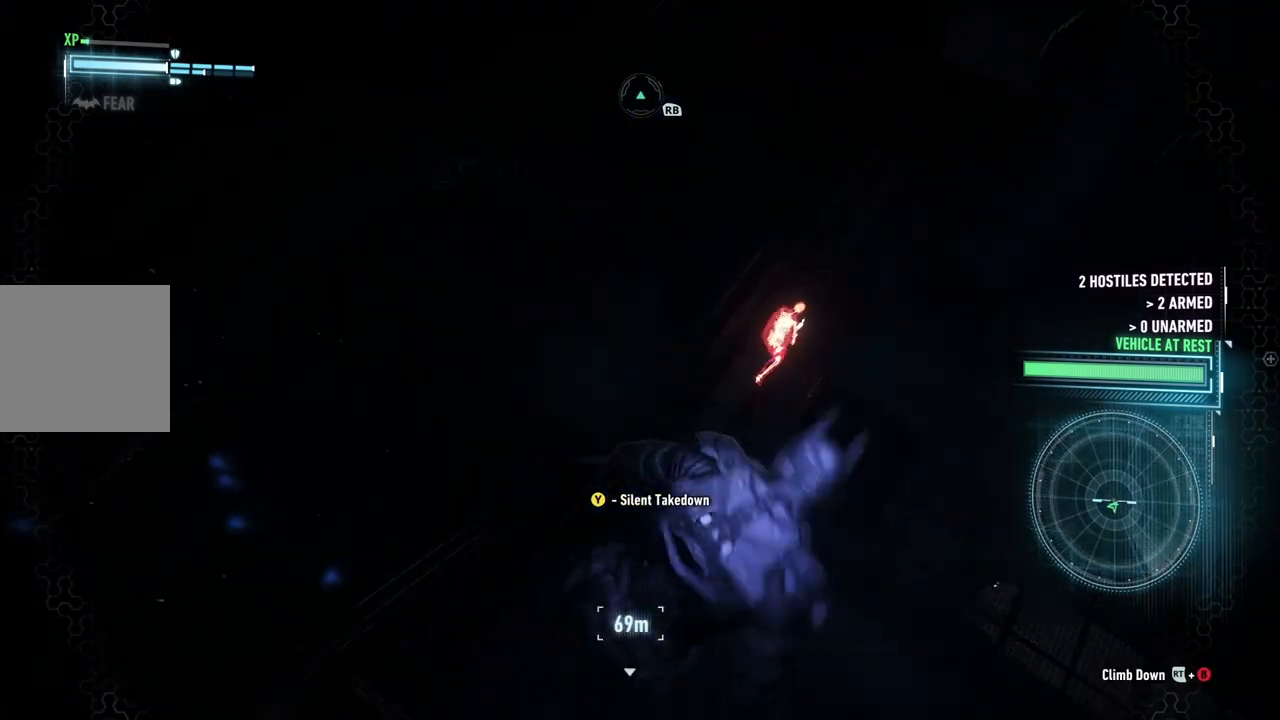
{"buttons": ["R2"], "left_stick": "up-right", "right_stick": "center", "events": [[17, "Y", "down"], [150, "Y", "up"]]}
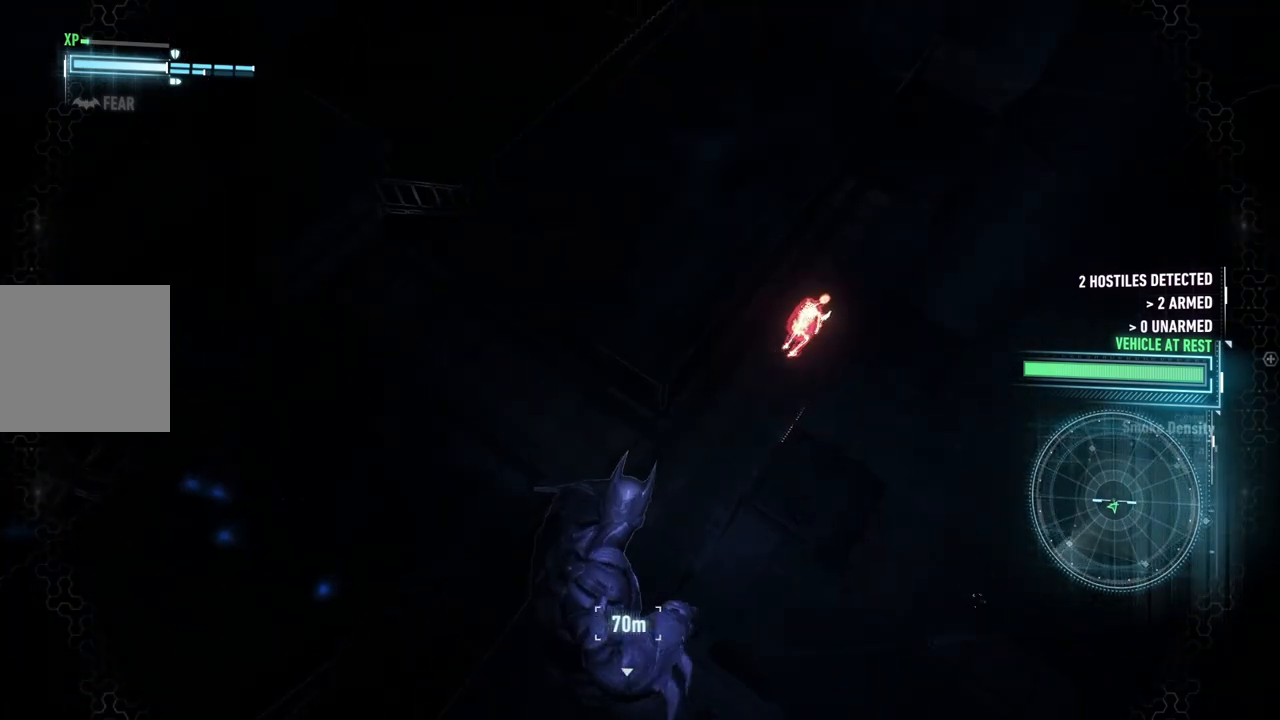
{"buttons": ["A"], "left_stick": "up-right", "right_stick": "center", "events": [[283, "A", "down"], [467, "R2", "up"]]}
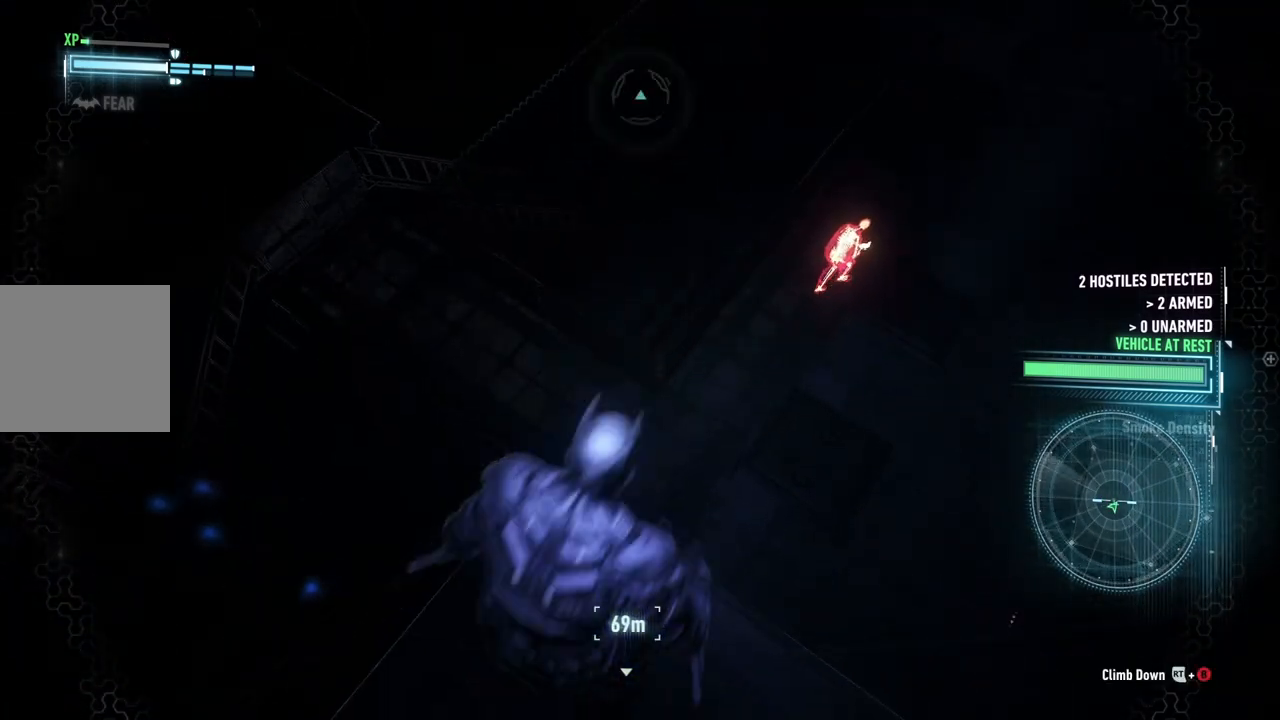
{"buttons": ["A"], "left_stick": "up-right", "right_stick": "center", "events": []}
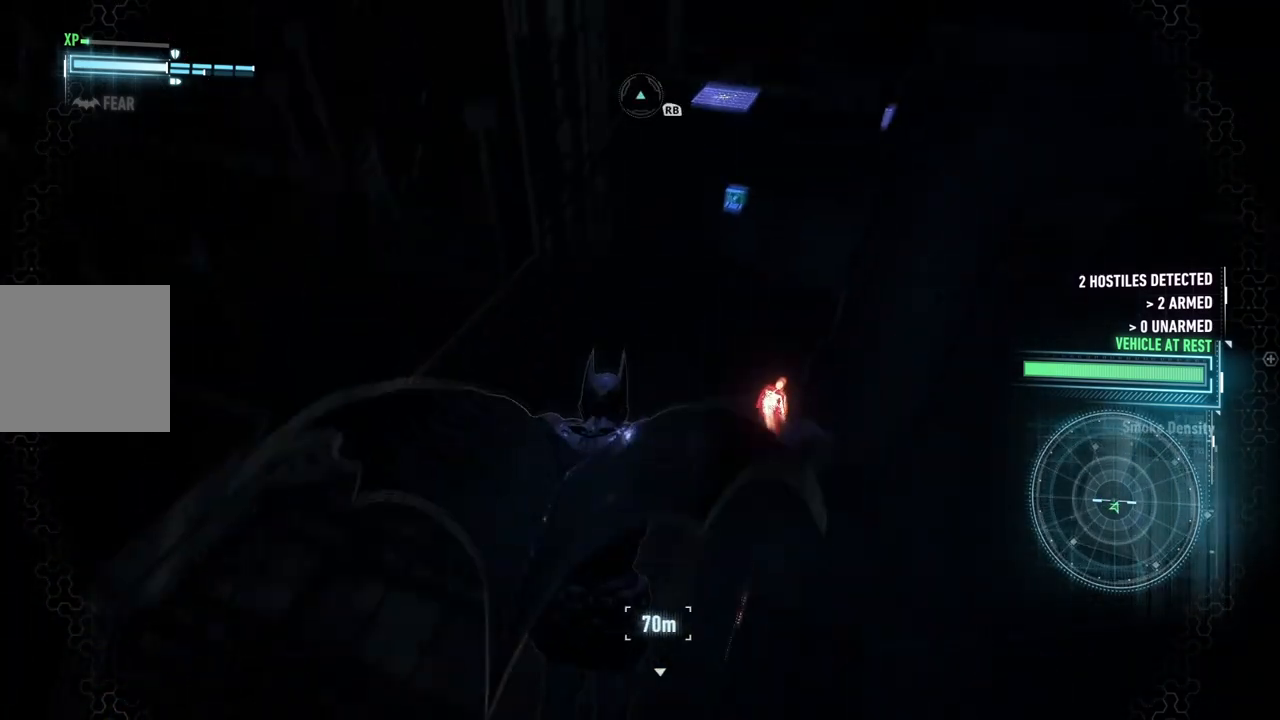
{"buttons": ["A"], "left_stick": "down", "right_stick": "center", "events": [[317, "left_stick", "down"]]}
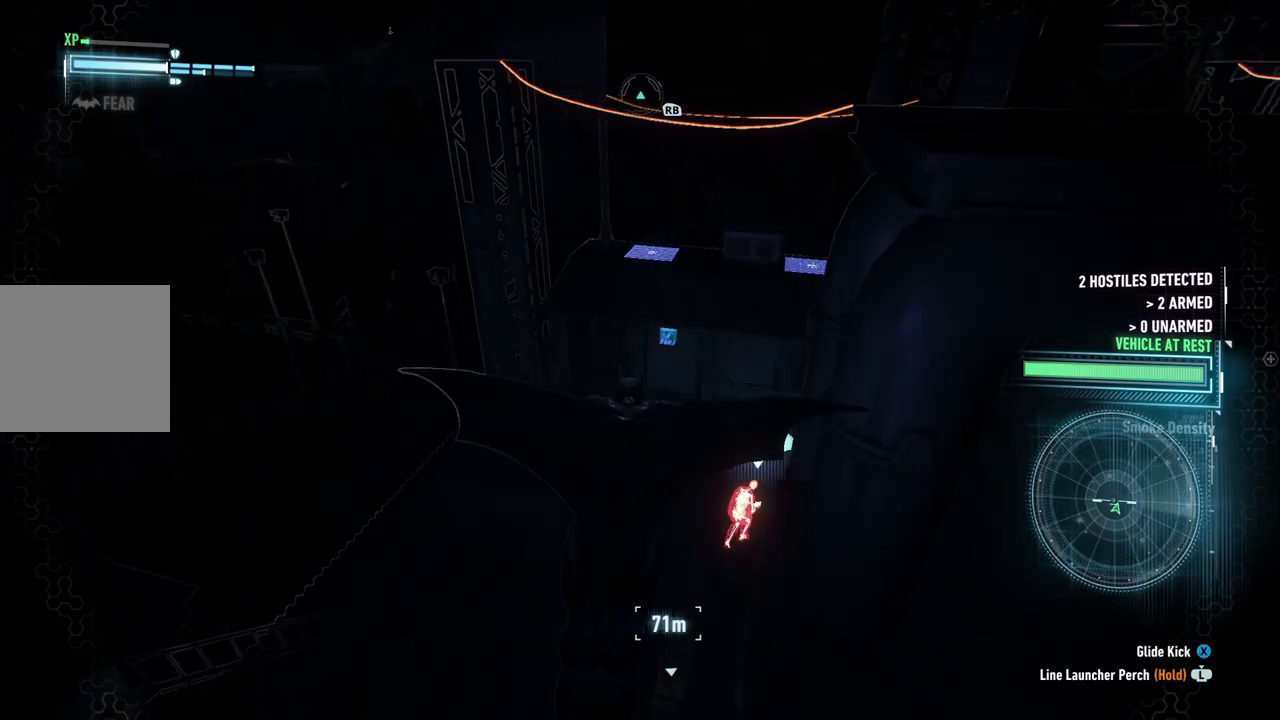
{"buttons": ["A"], "left_stick": "right", "right_stick": "center", "events": [[317, "left_stick", "down-right"], [483, "left_stick", "right"]]}
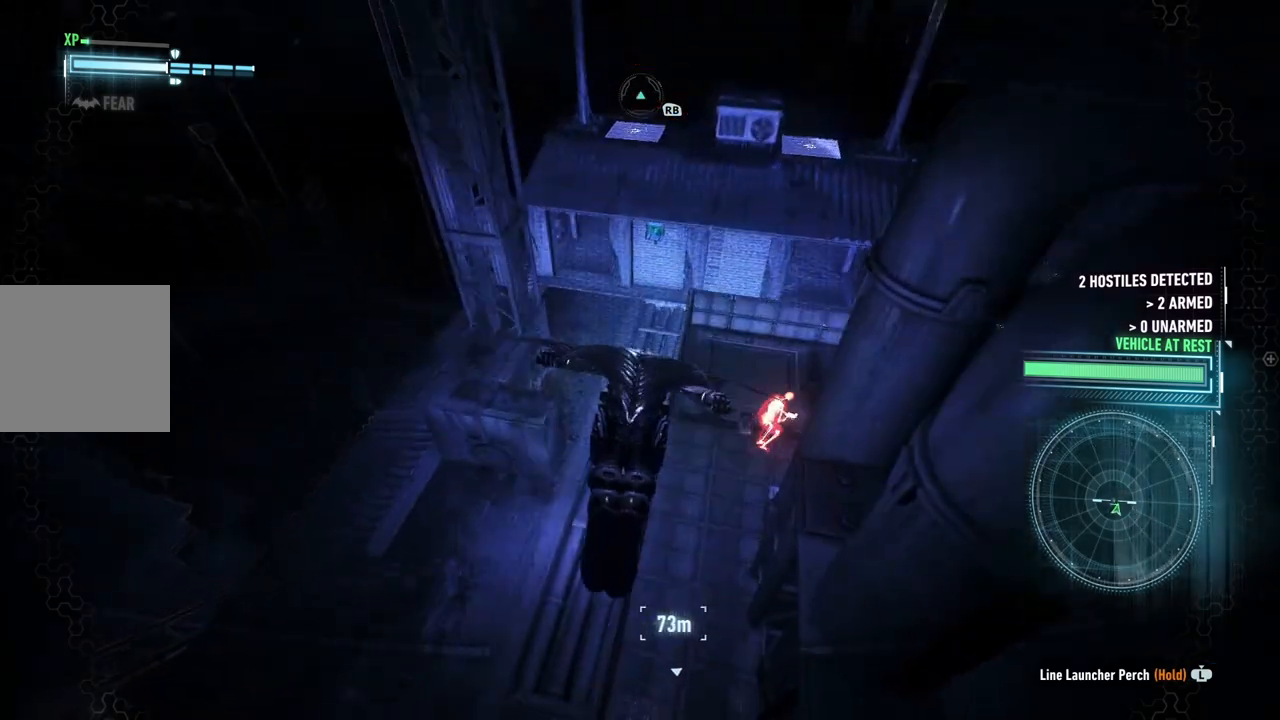
{"buttons": ["A"], "left_stick": "up-right", "right_stick": "center", "events": [[250, "left_stick", "up-right"]]}
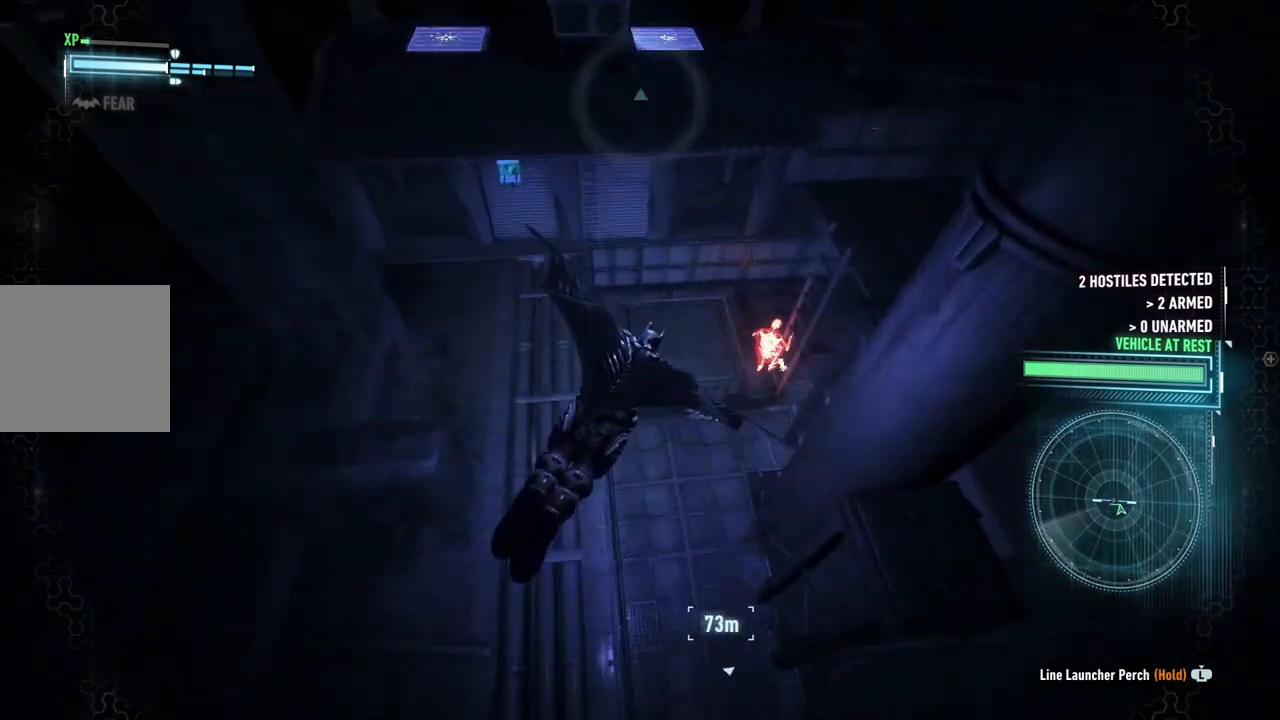
{"buttons": ["R2"], "left_stick": "up-right", "right_stick": "up-right", "events": [[83, "left_stick", "up"], [200, "A", "up"], [267, "left_stick", "center"], [433, "R2", "down"], [483, "left_stick", "up-right"], [483, "right_stick", "up-right"]]}
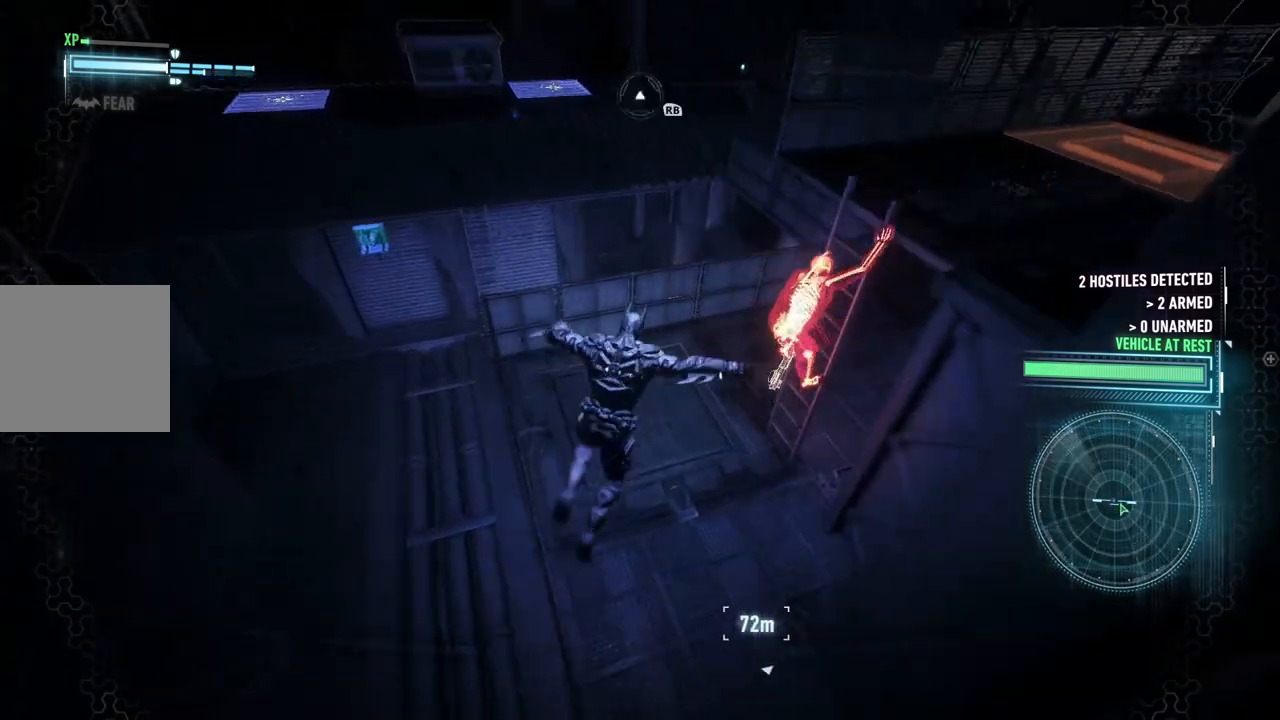
{"buttons": ["R2"], "left_stick": "up-right", "right_stick": "up-right", "events": [[150, "left_stick", "right"], [400, "left_stick", "up-right"]]}
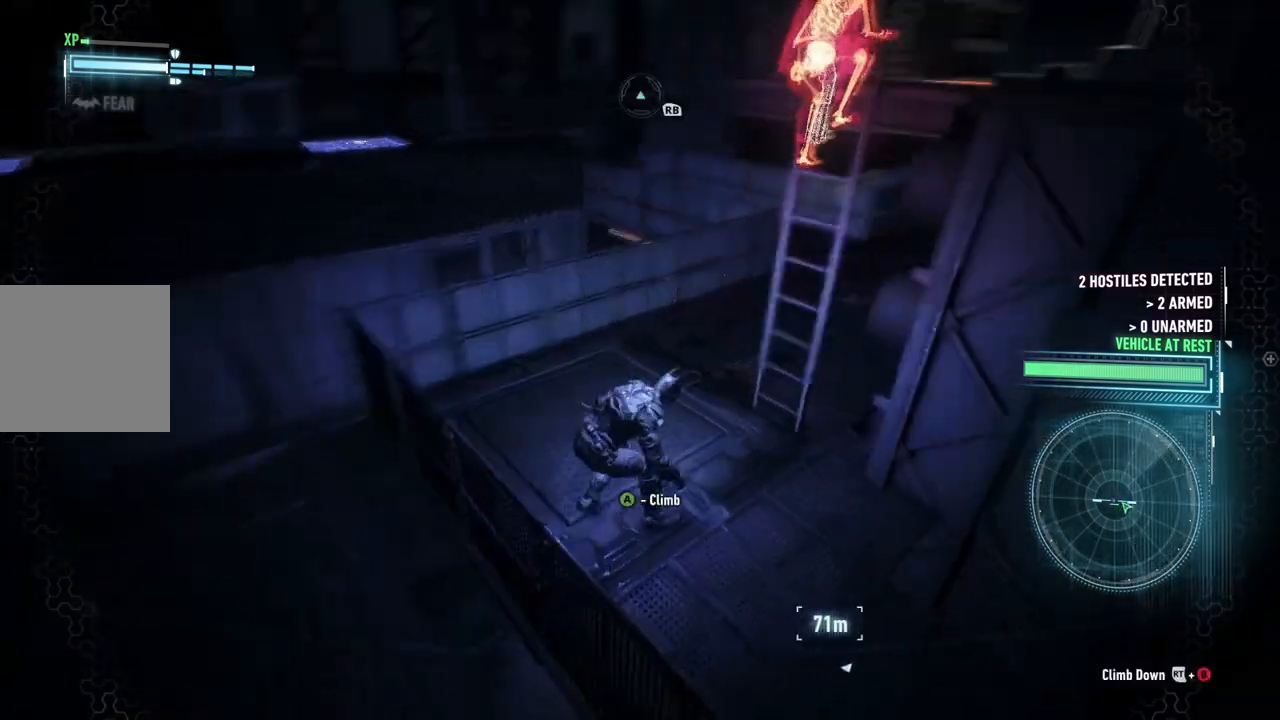
{"buttons": ["R2"], "left_stick": "up", "right_stick": "center", "events": [[217, "left_stick", "center"], [233, "right_stick", "center"], [450, "left_stick", "up"]]}
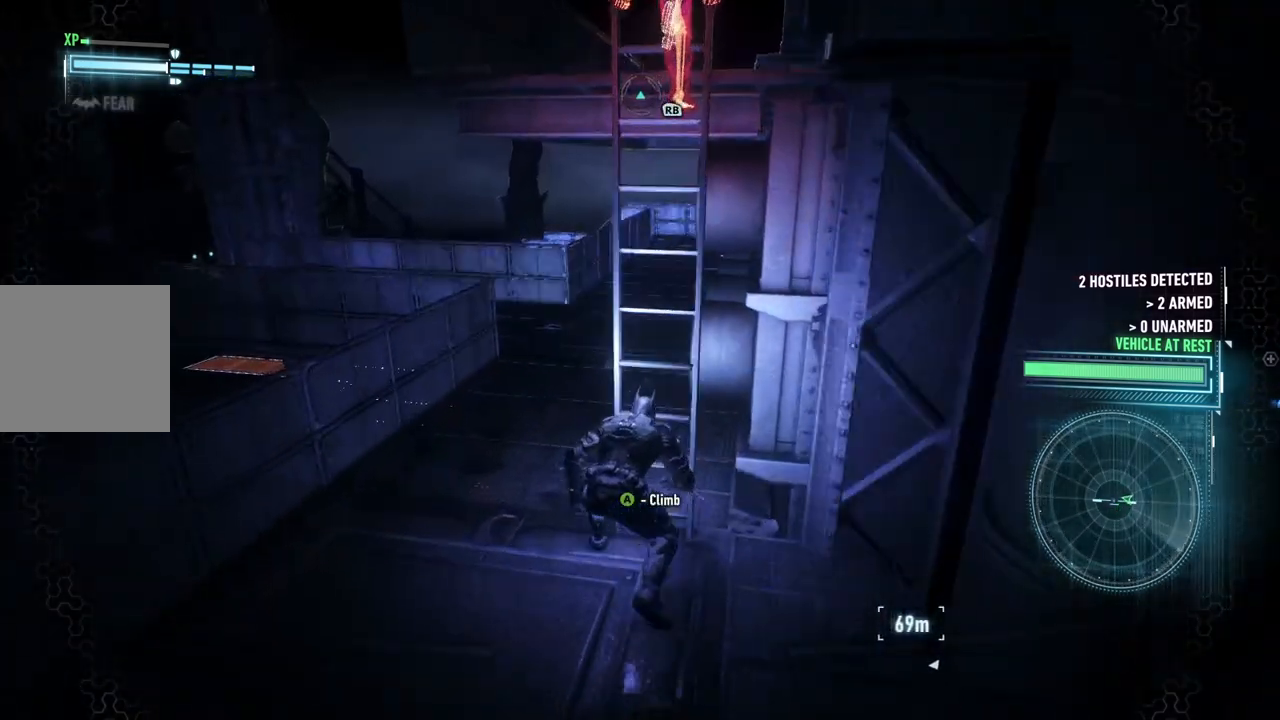
{"buttons": ["R2"], "left_stick": "center", "right_stick": "center", "events": [[50, "A", "down"], [50, "left_stick", "center"], [200, "A", "up"]]}
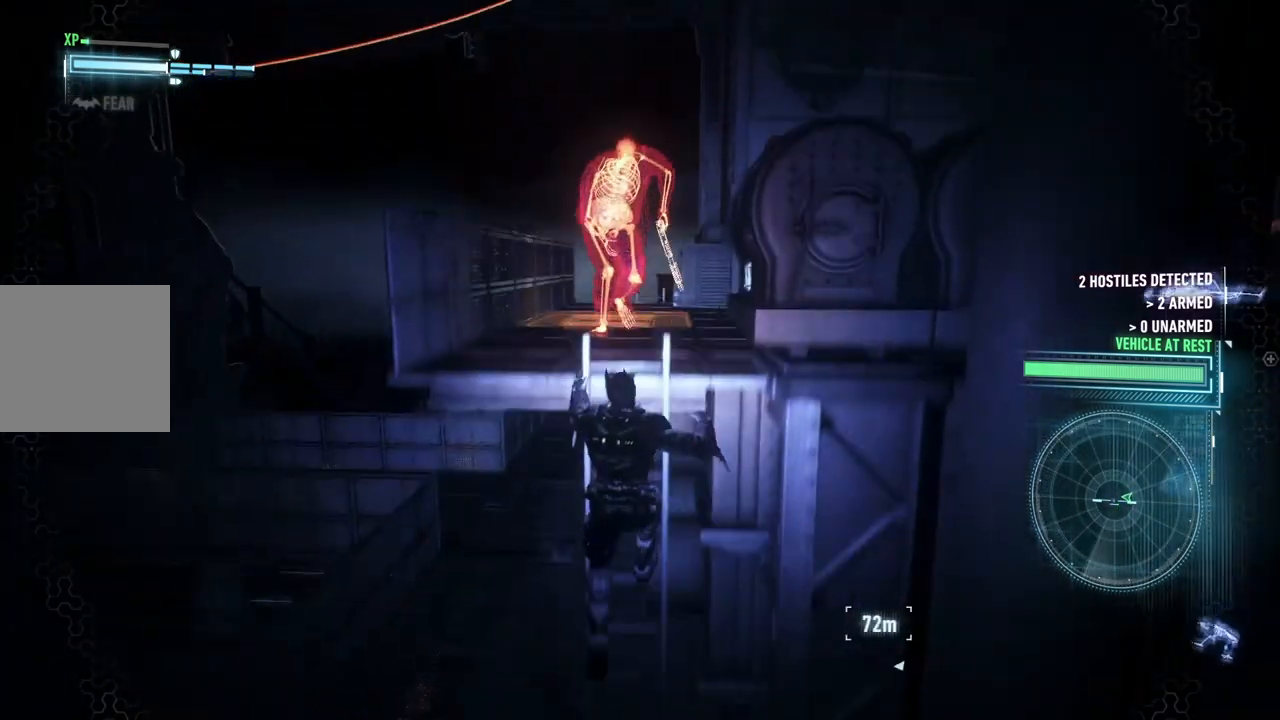
{"buttons": ["R2"], "left_stick": "center", "right_stick": "center", "events": [[267, "right_stick", "down"], [400, "right_stick", "center"]]}
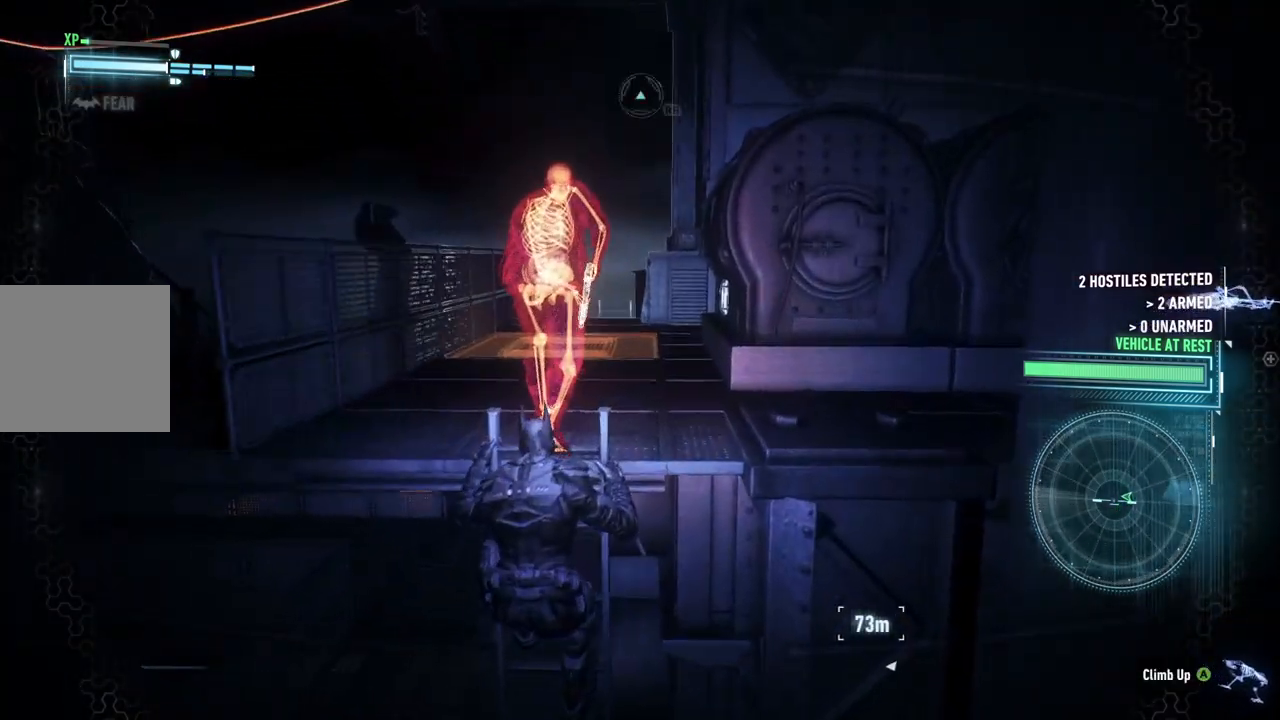
{"buttons": ["R2"], "left_stick": "up", "right_stick": "center", "events": [[267, "left_stick", "up"]]}
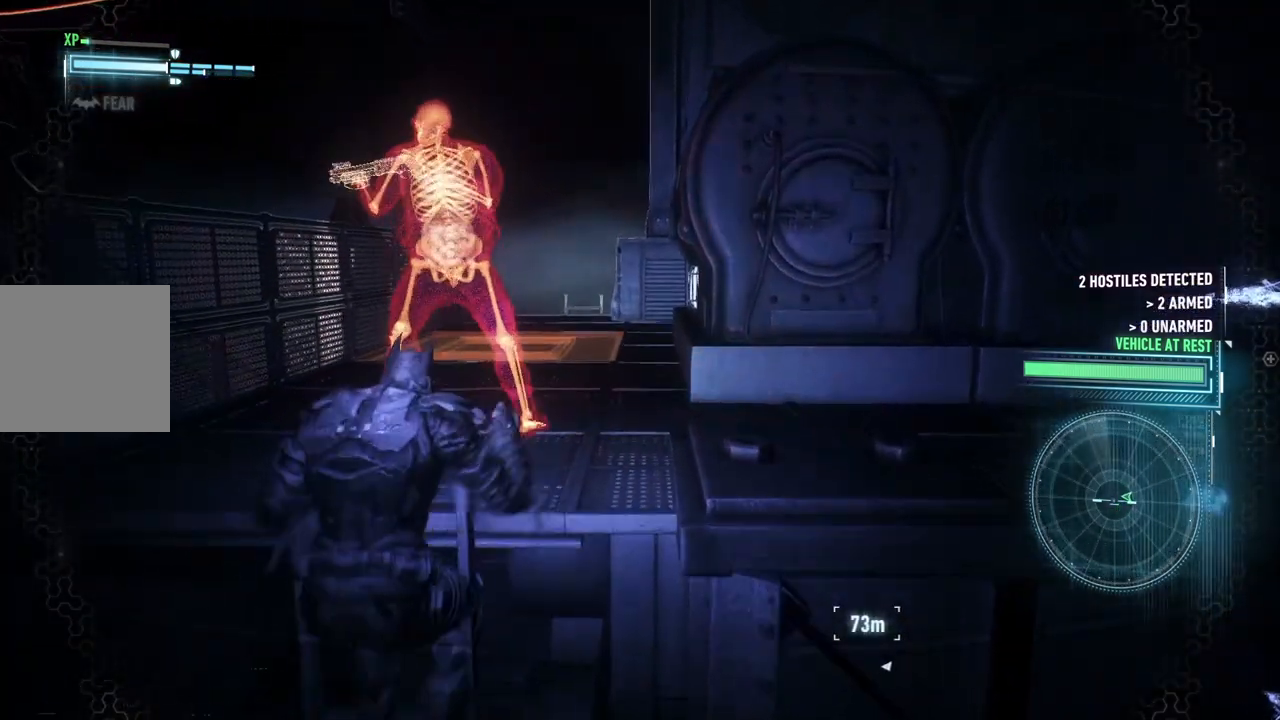
{"buttons": ["R2"], "left_stick": "up", "right_stick": "center", "events": [[317, "Y", "down"], [417, "Y", "up"]]}
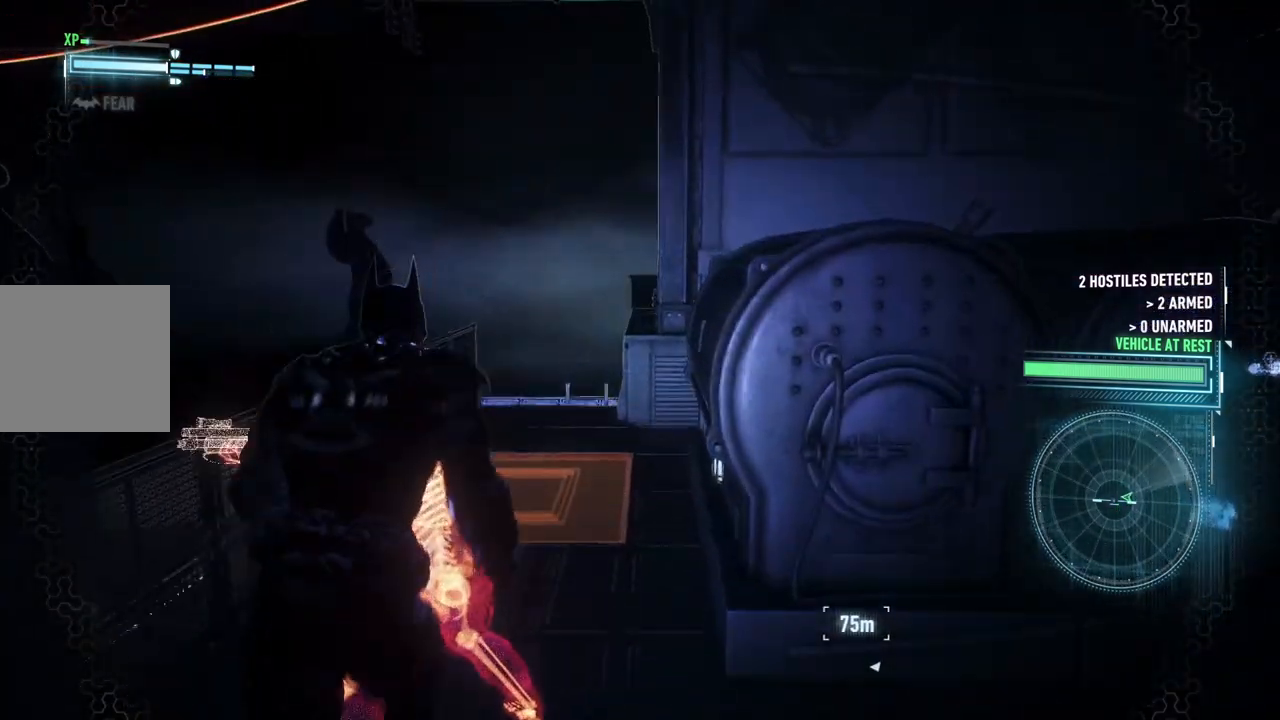
{"buttons": ["Y", "R2"], "left_stick": "down-left", "right_stick": "center", "events": [[33, "Y", "down"], [117, "Y", "up"], [217, "Y", "down"], [317, "Y", "up"], [383, "left_stick", "left"], [467, "Y", "down"], [467, "left_stick", "down-left"]]}
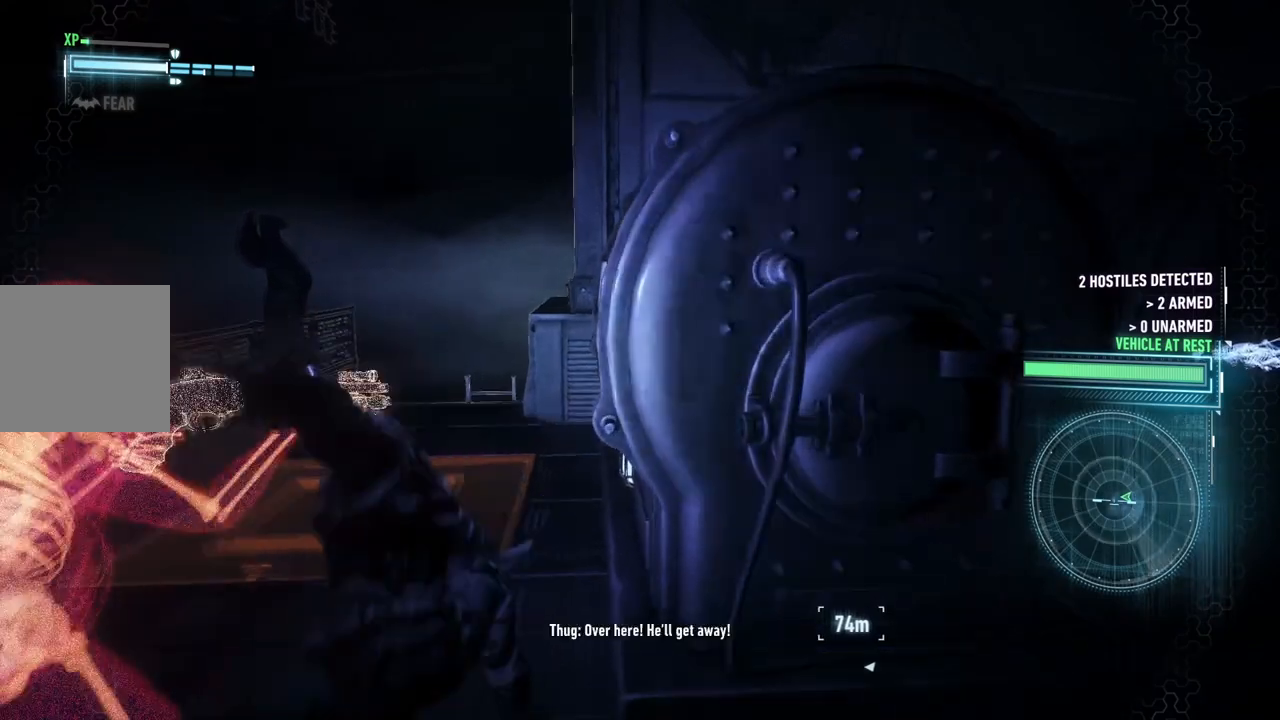
{"buttons": ["X"], "left_stick": "down-left", "right_stick": "center", "events": [[33, "Y", "up"], [267, "X", "down"], [317, "R2", "up"], [383, "X", "up"], [483, "X", "down"]]}
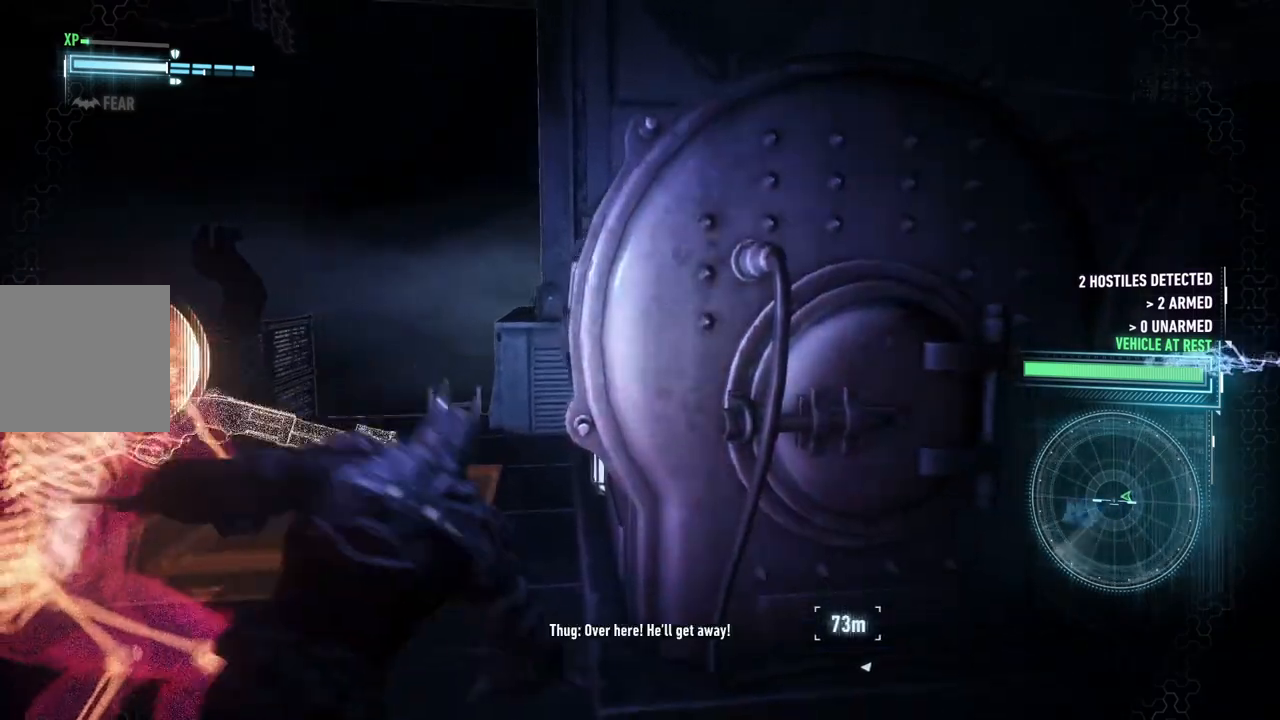
{"buttons": [], "left_stick": "left", "right_stick": "center", "events": [[33, "left_stick", "up-left"], [83, "X", "up"], [167, "X", "down"], [250, "X", "up"], [300, "left_stick", "left"], [333, "X", "down"], [433, "X", "up"]]}
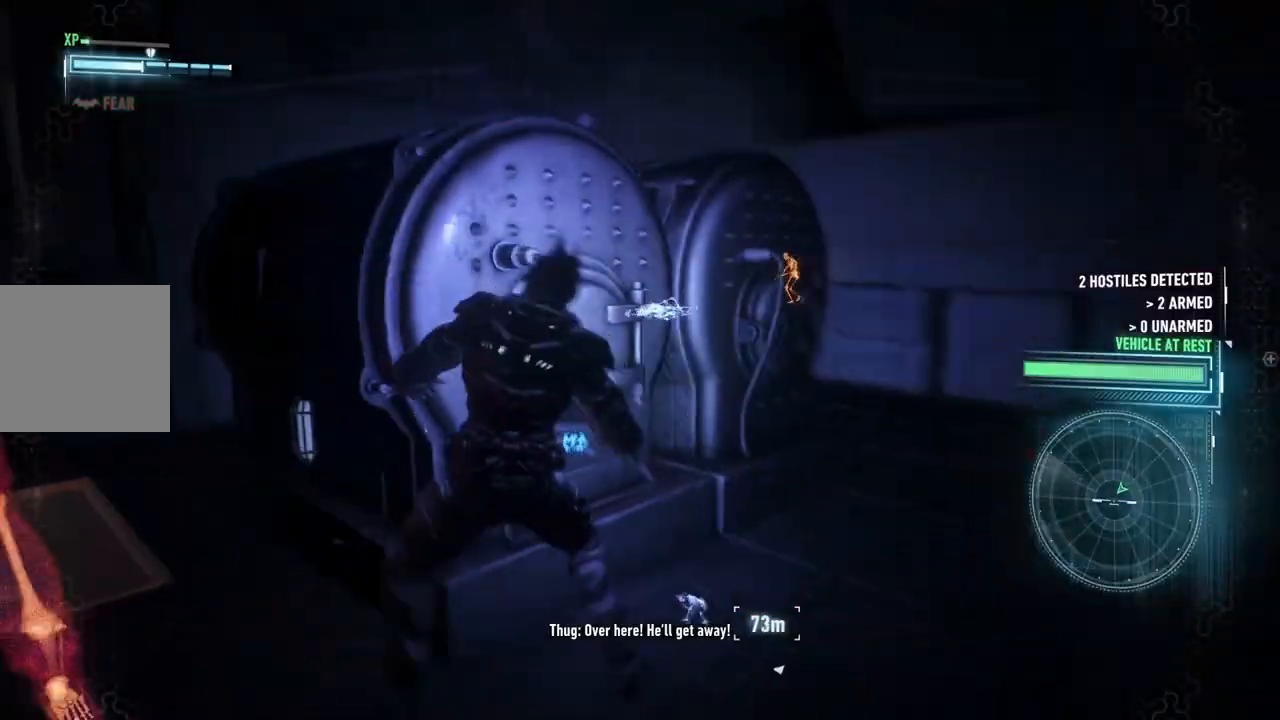
{"buttons": ["X"], "left_stick": "left", "right_stick": "center", "events": [[17, "X", "down"], [150, "X", "up"], [233, "X", "down"], [333, "X", "up"], [417, "X", "down"]]}
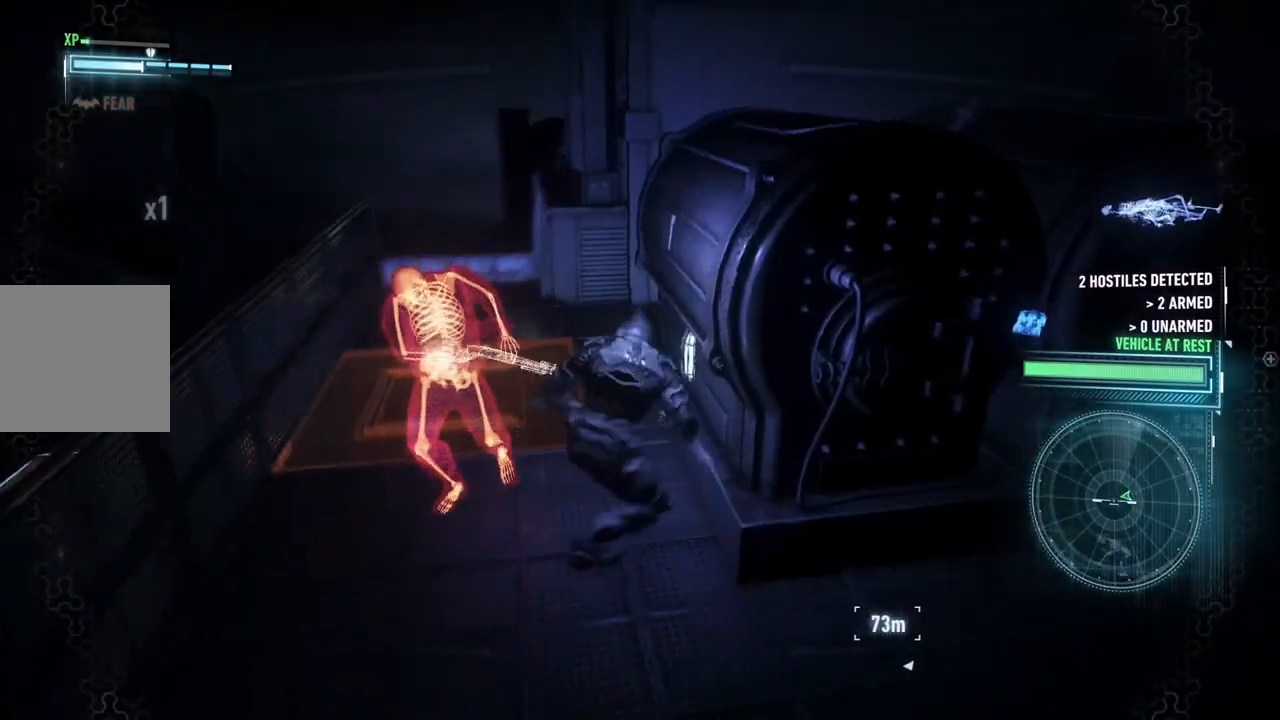
{"buttons": ["X"], "left_stick": "left", "right_stick": "center", "events": [[17, "X", "up"], [100, "X", "down"], [183, "X", "up"], [267, "X", "down"], [367, "X", "up"], [433, "X", "down"]]}
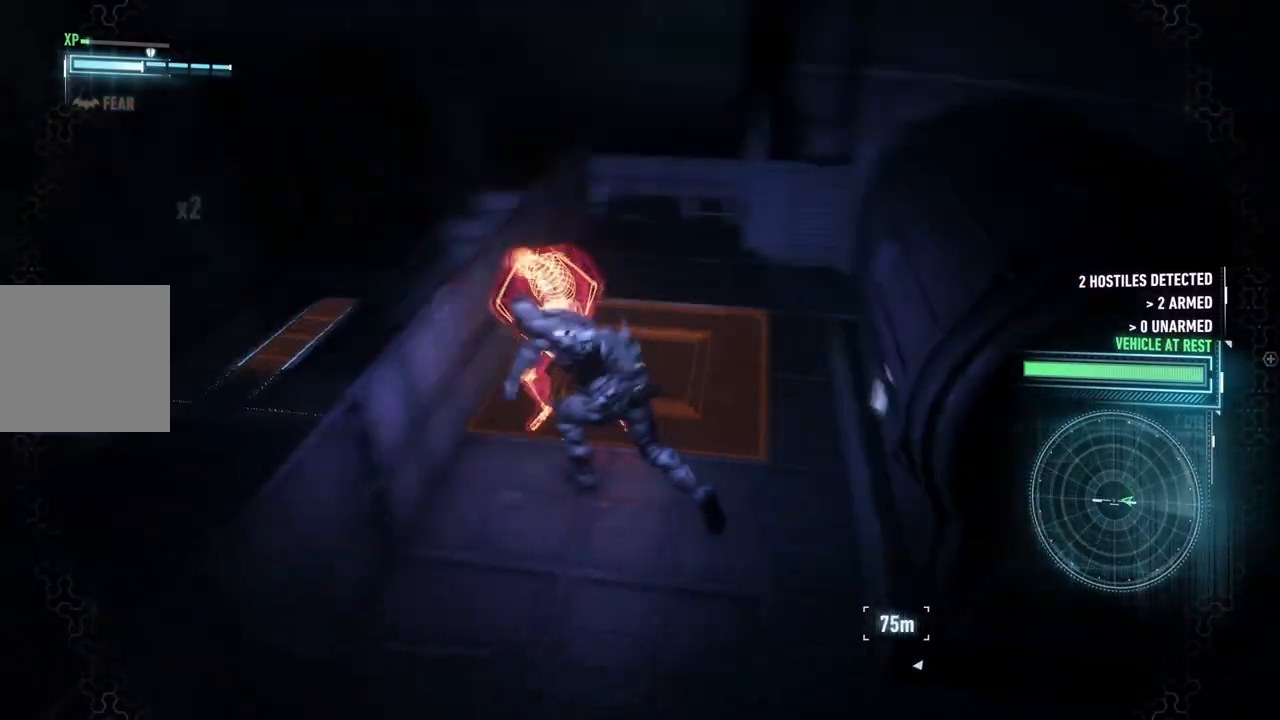
{"buttons": [], "left_stick": "up", "right_stick": "center", "events": [[50, "X", "up"], [100, "X", "down"], [233, "X", "up"], [250, "left_stick", "up"], [300, "X", "down"], [433, "X", "up"]]}
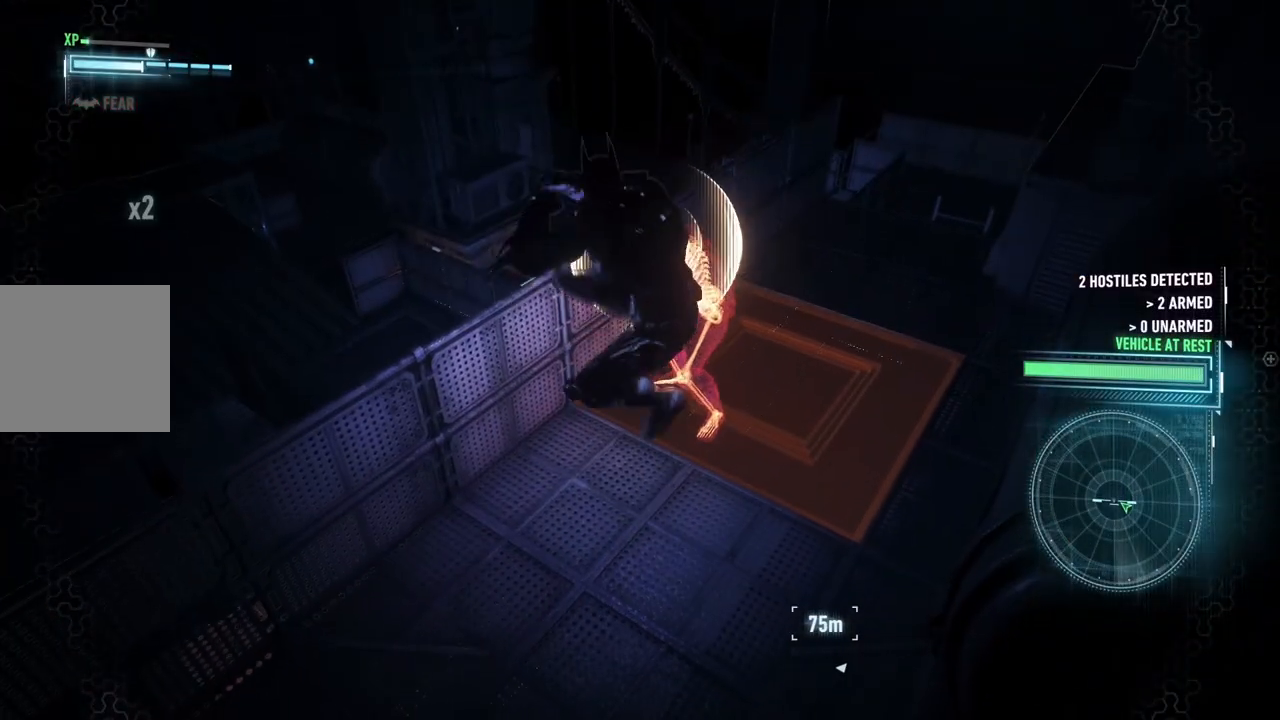
{"buttons": ["R2"], "left_stick": "up", "right_stick": "center", "events": [[350, "R2", "down"], [350, "Y", "down"], [500, "Y", "up"]]}